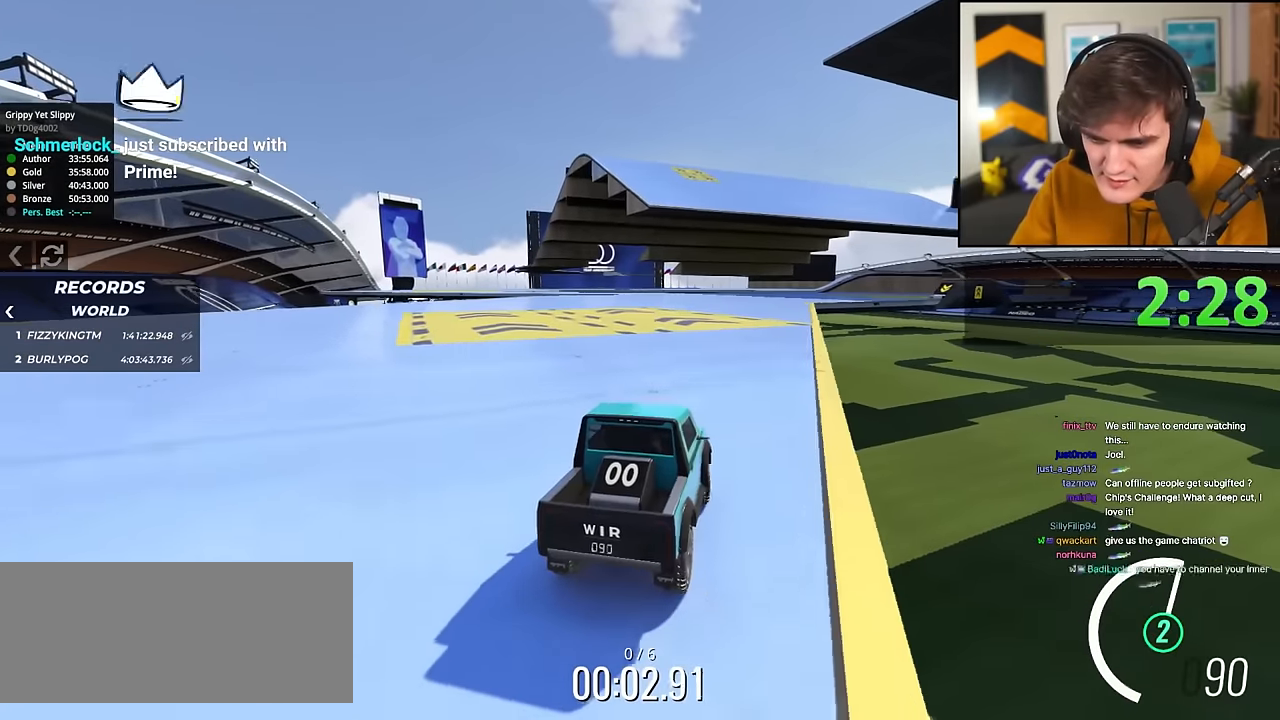
Gameplay with keyboard; each line is a JSON object with the keys held at the frame after it. "events" lists presses ("down") and releases ("up") of "brake", "down", "left", "right" and "up" between this image and that frame as [ms after this image, input, new state], when the widget could be followed in between. No other keys are recorded. Mouse input is not recorded. Key names are as the overlay labels them; some are game actions (e.g. jump) rather than physical keys.
{"keys": ["up"], "events": [[67, "left", "up"]]}
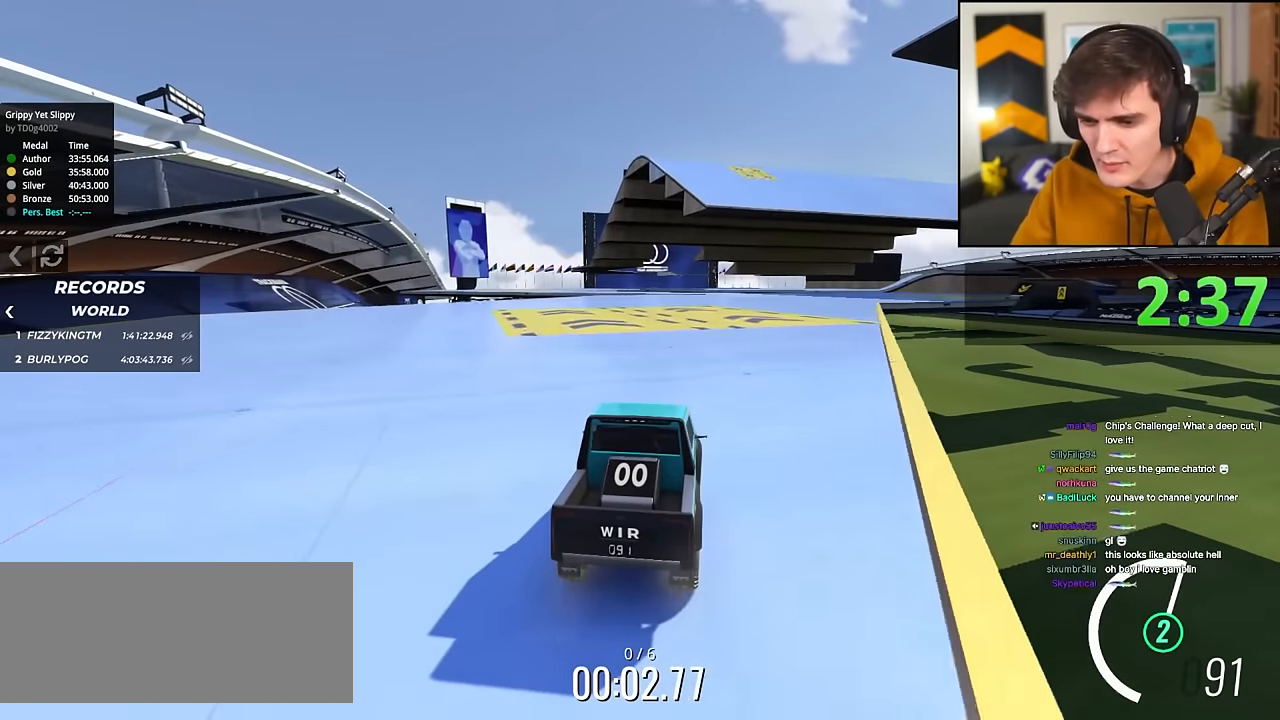
{"keys": ["up"], "events": []}
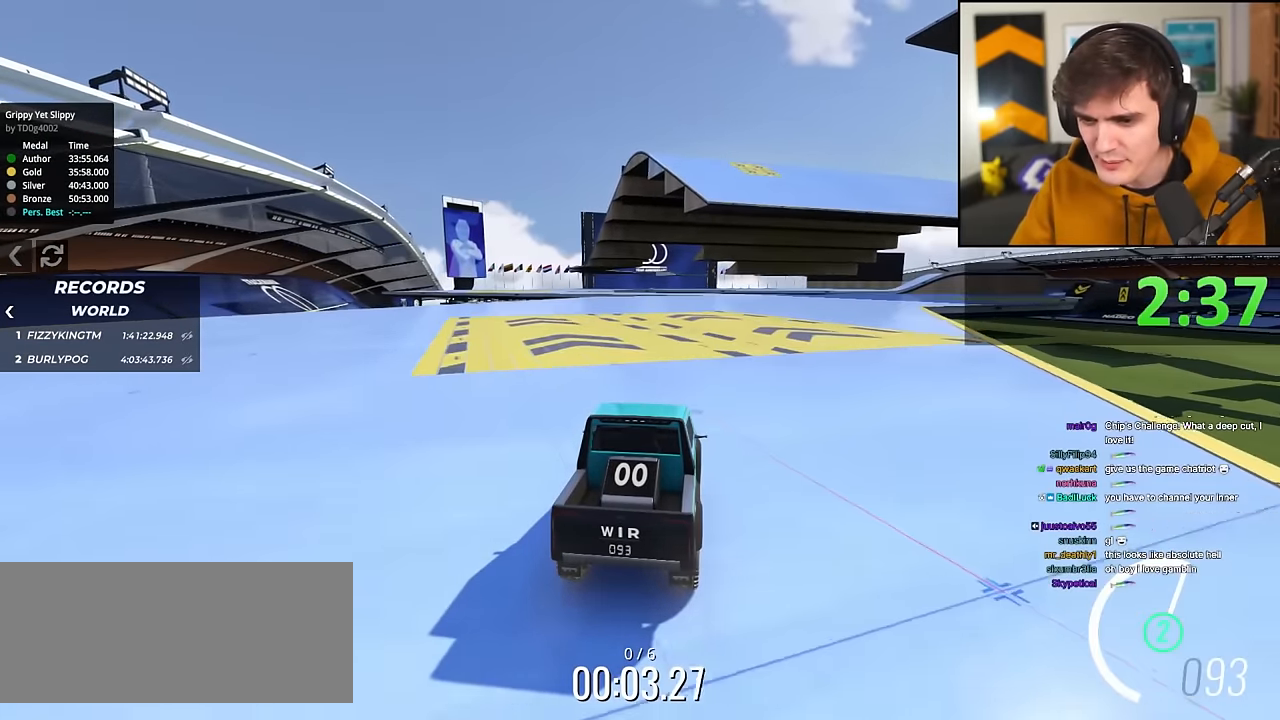
{"keys": ["right", "up"], "events": [[267, "right", "down"], [367, "right", "up"], [450, "right", "down"]]}
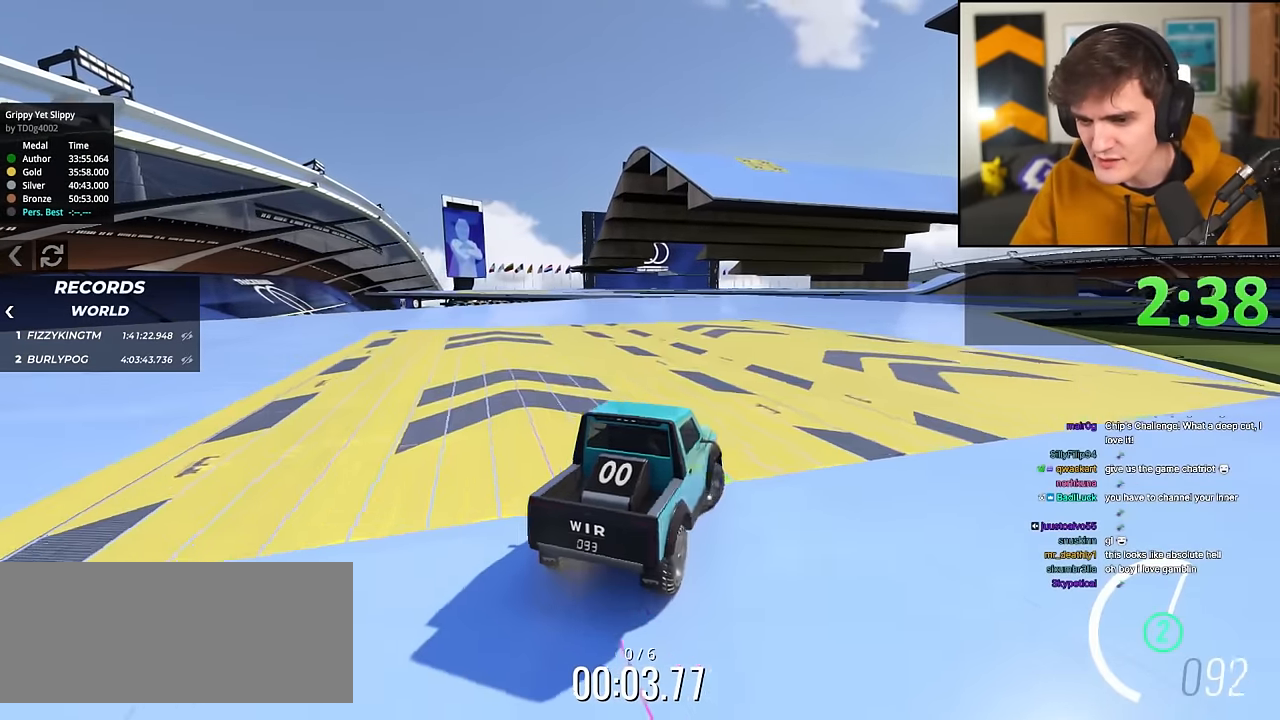
{"keys": ["up"], "events": [[50, "right", "up"], [150, "right", "down"], [234, "right", "up"], [334, "right", "down"], [434, "right", "up"]]}
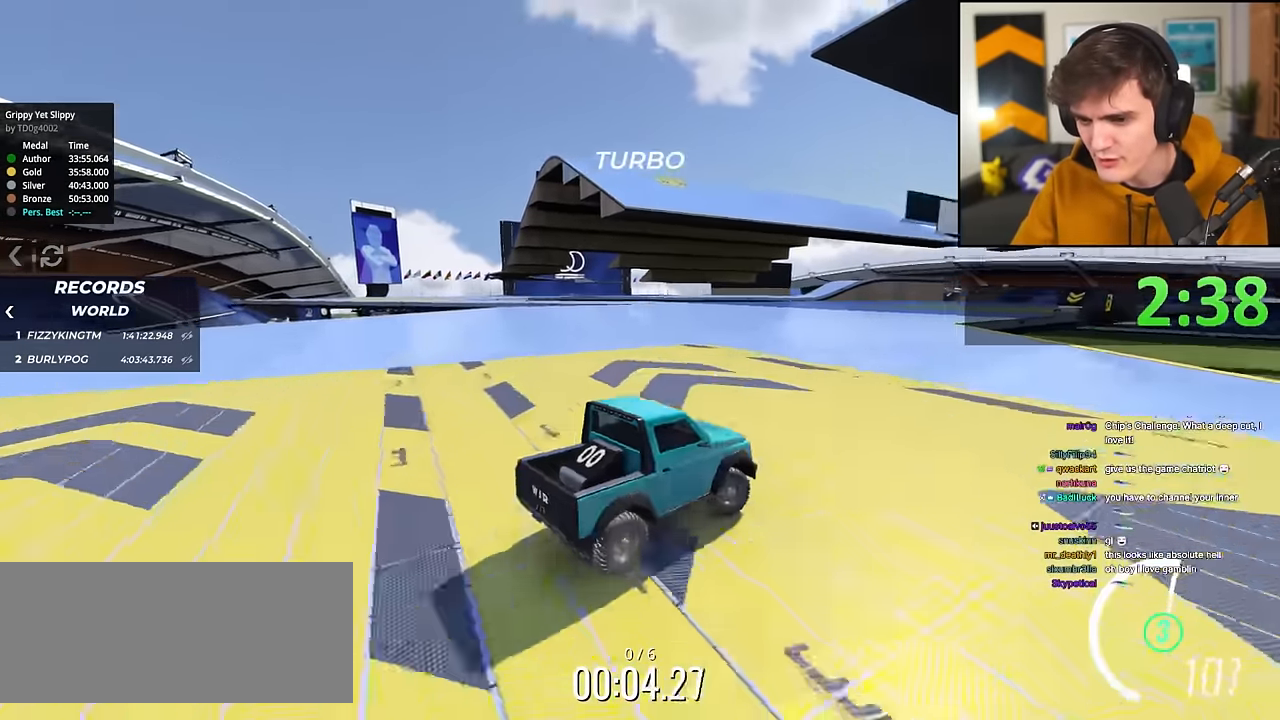
{"keys": ["up"], "events": [[67, "right", "down"], [250, "right", "up"], [400, "right", "down"], [450, "right", "up"]]}
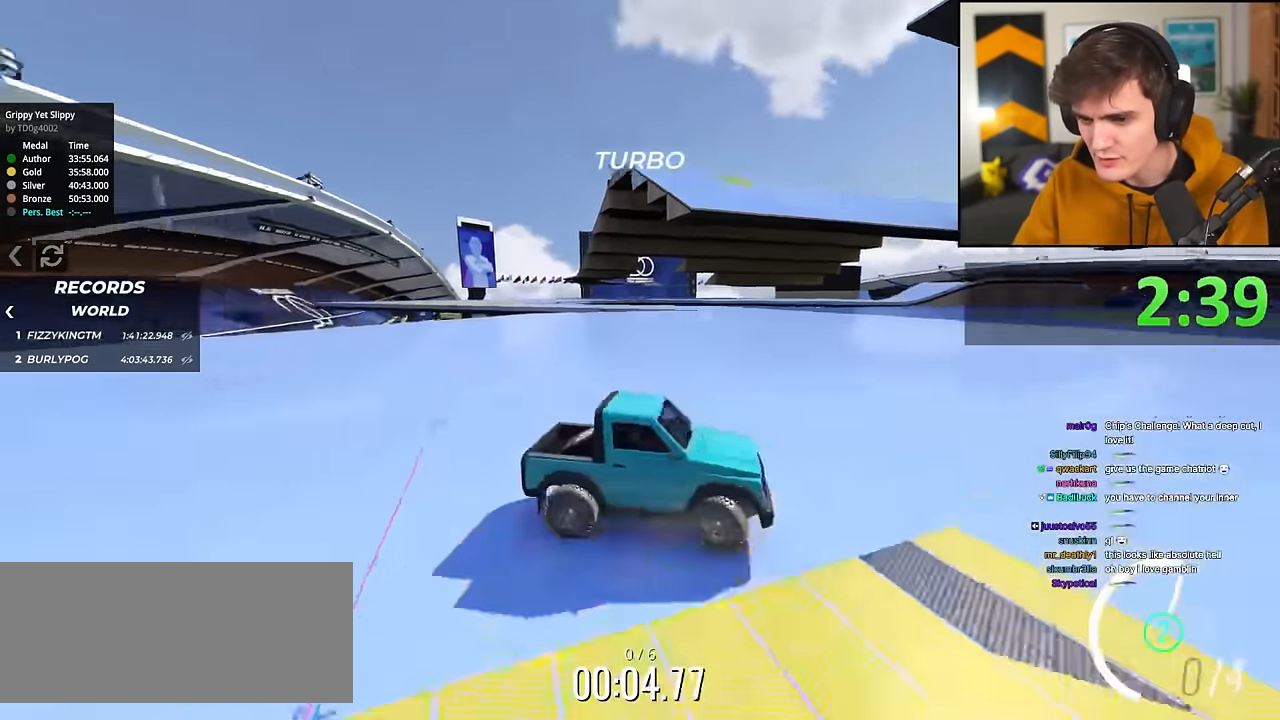
{"keys": ["up"], "events": [[67, "right", "down"], [167, "right", "up"]]}
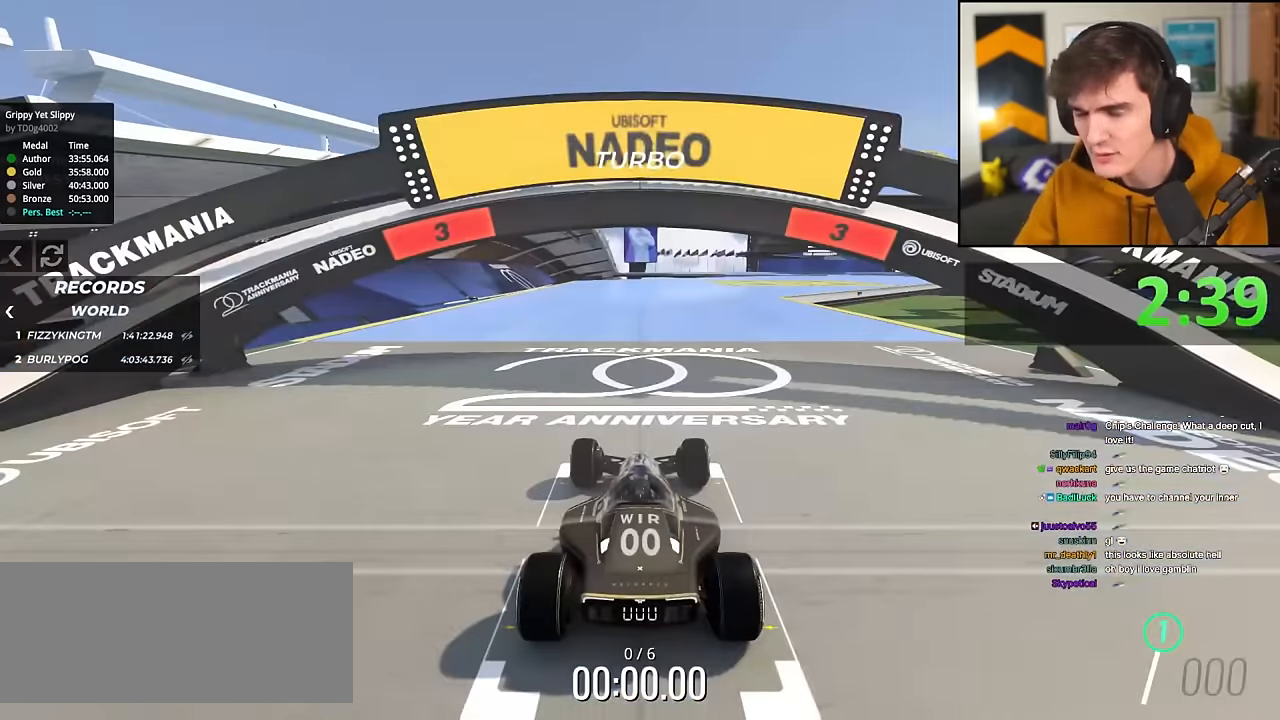
{"keys": ["up"], "events": []}
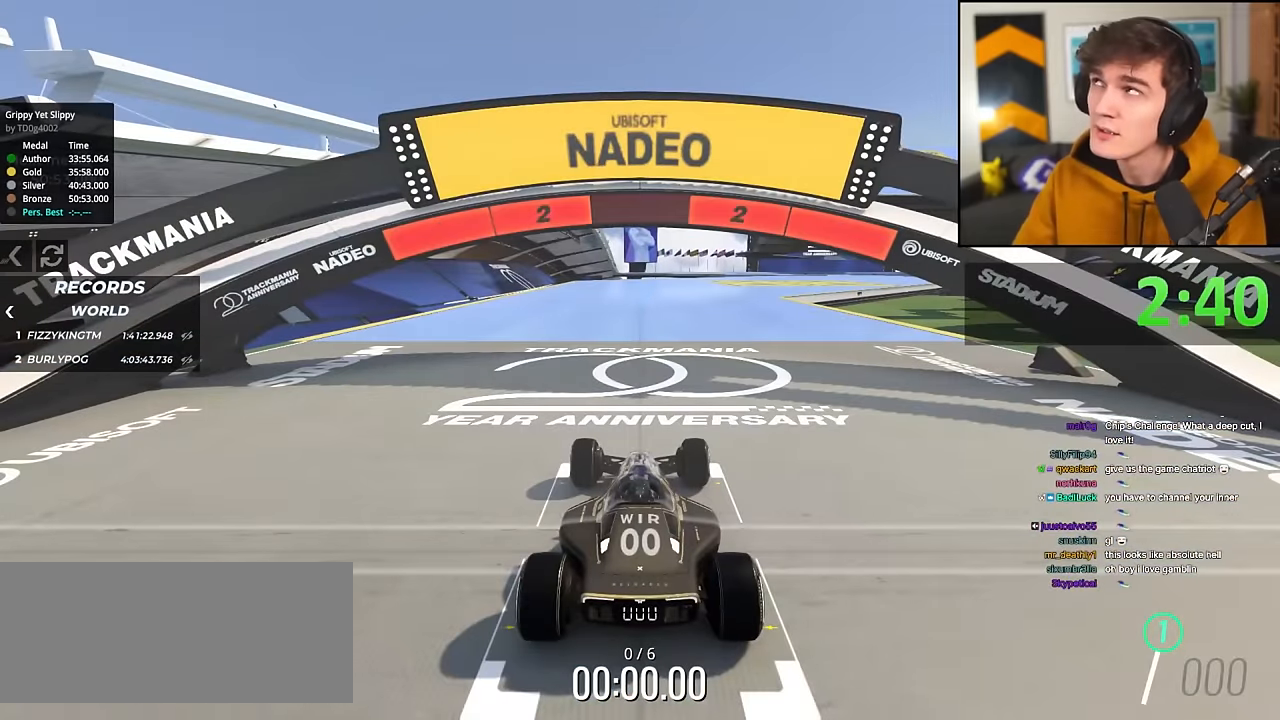
{"keys": ["up"], "events": []}
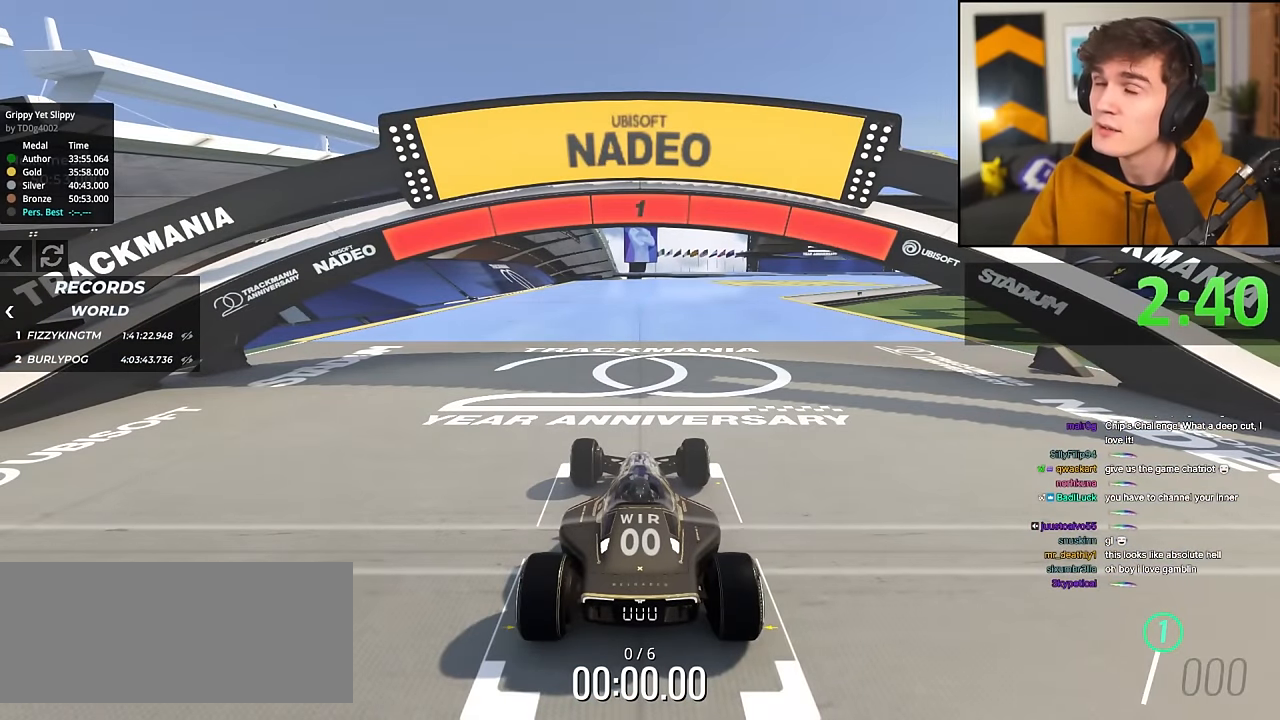
{"keys": ["up"], "events": []}
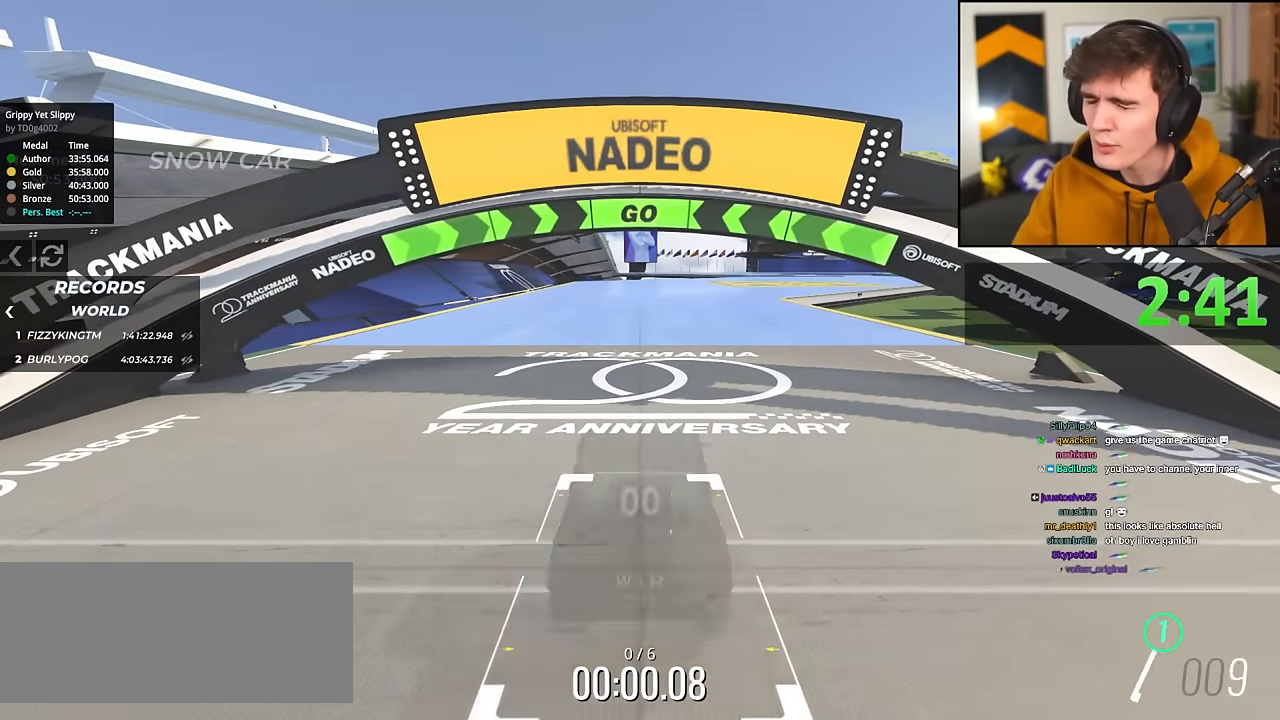
{"keys": ["up"], "events": []}
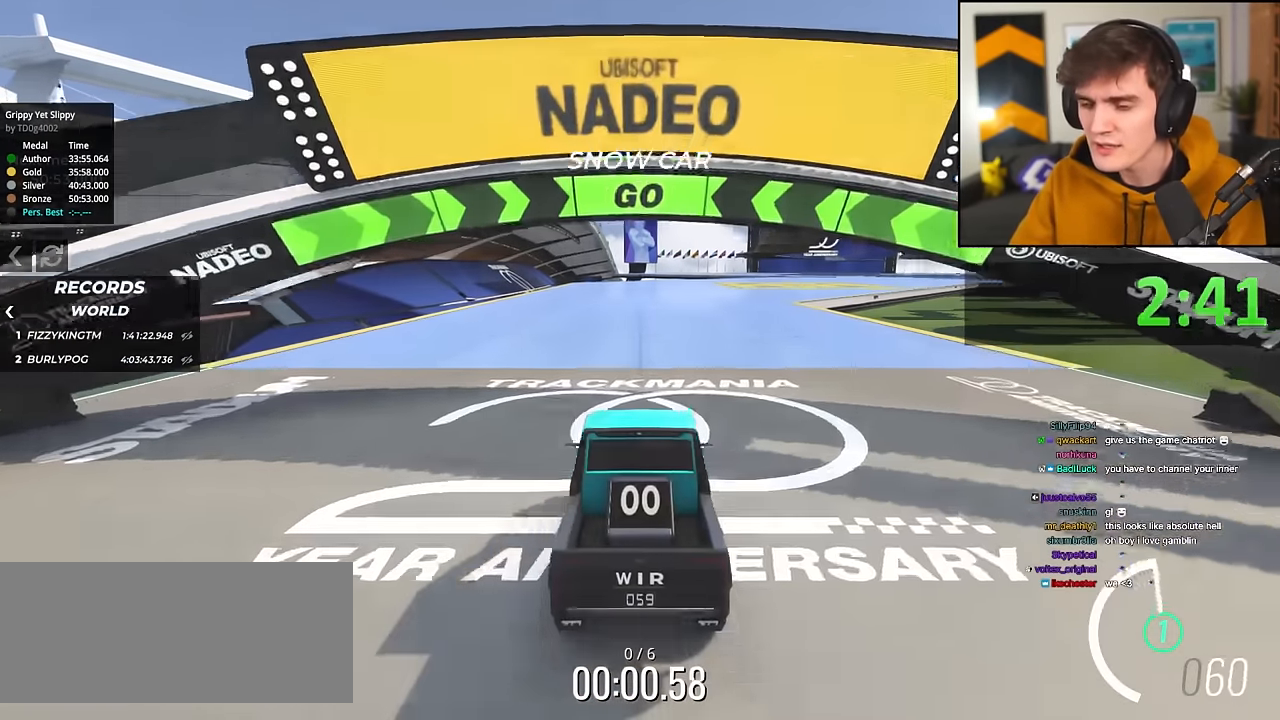
{"keys": ["up"], "events": [[50, "right", "down"], [184, "right", "up"], [334, "right", "down"], [384, "right", "up"]]}
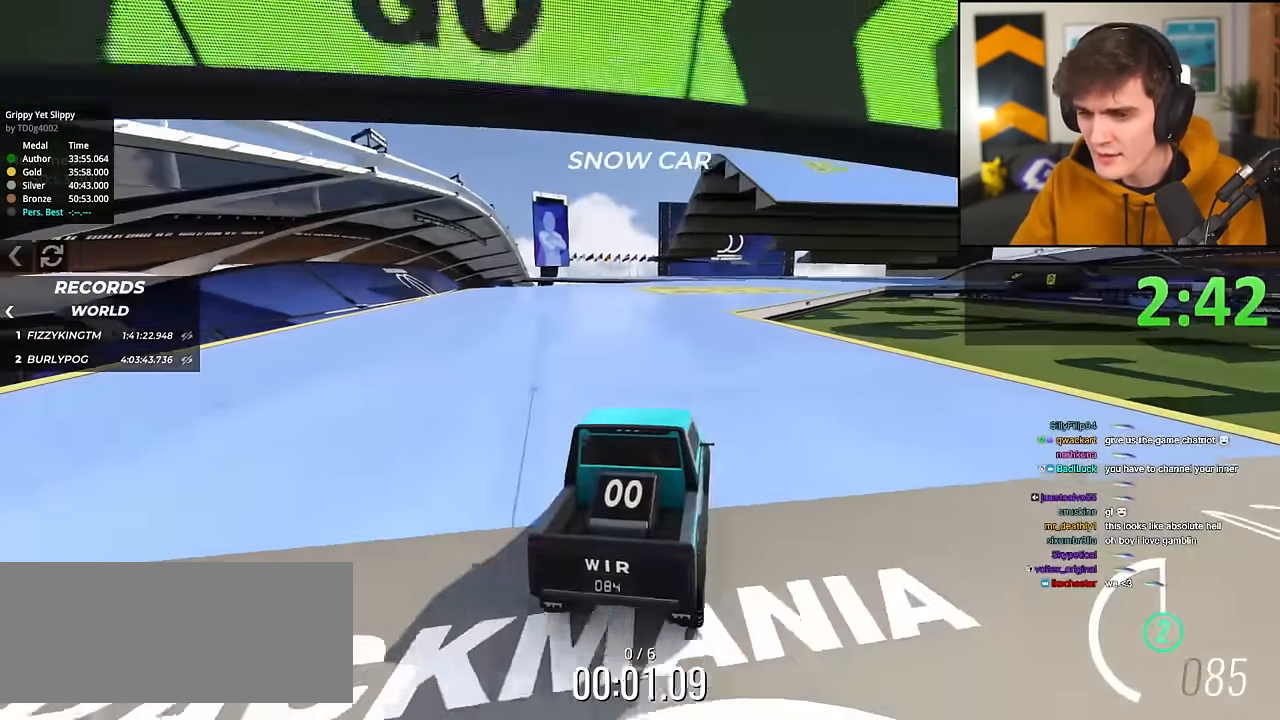
{"keys": ["up"], "events": []}
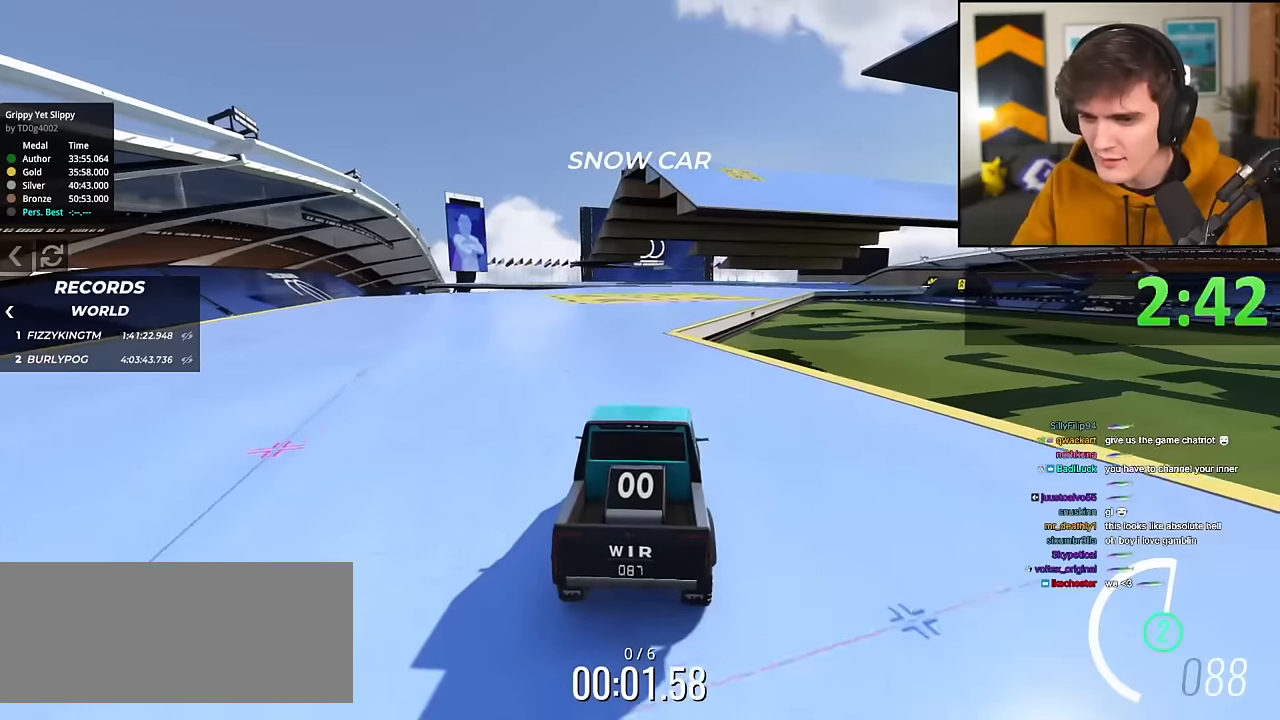
{"keys": ["right", "up"], "events": [[501, "right", "down"]]}
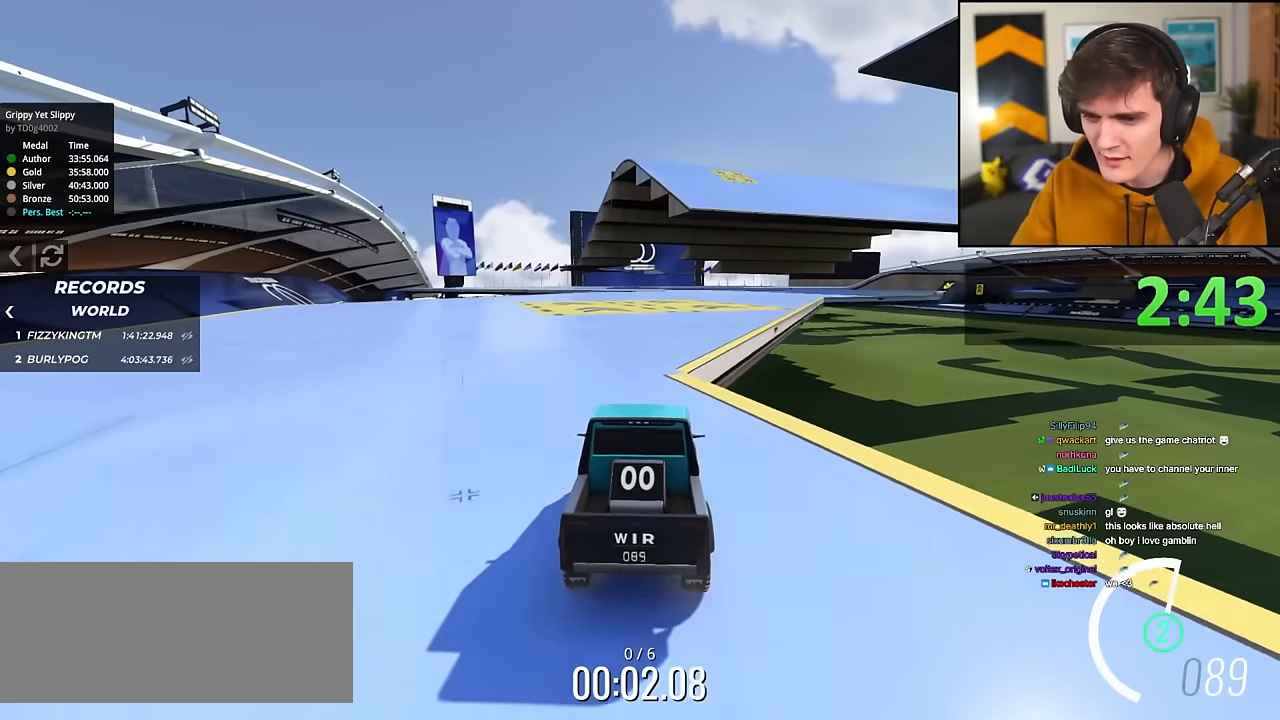
{"keys": ["up"], "events": [[50, "right", "up"]]}
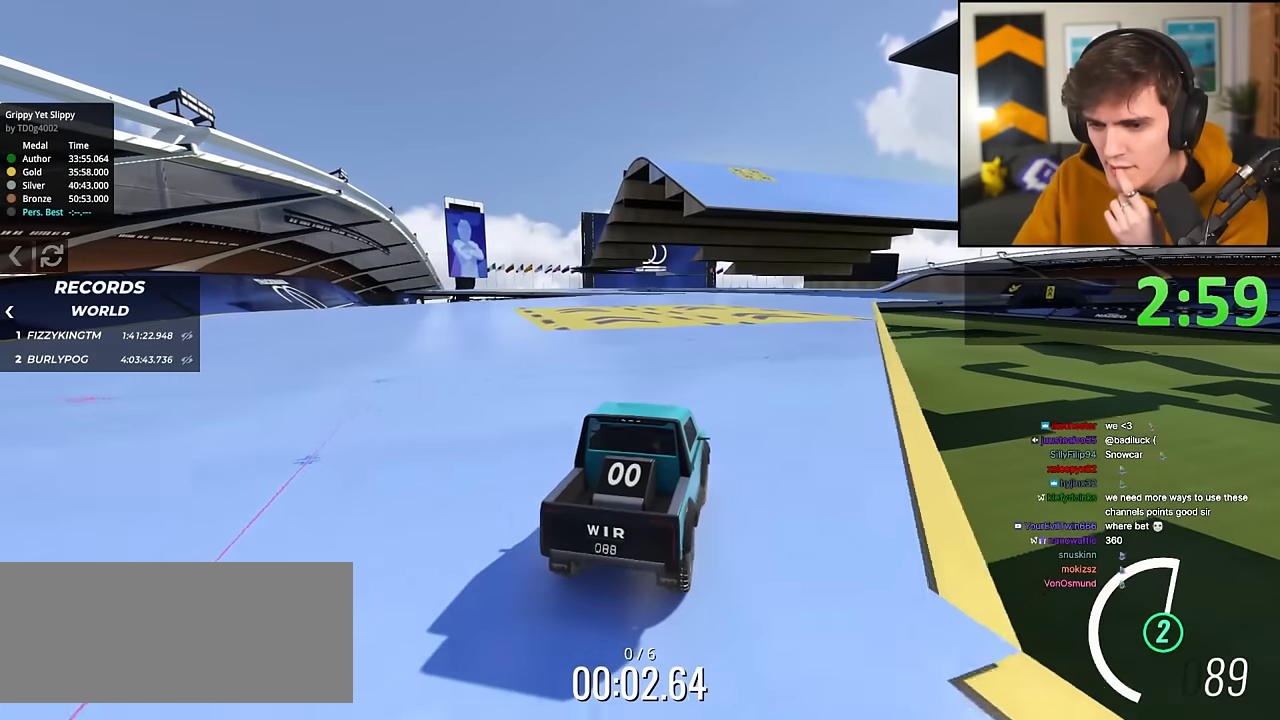
{"keys": ["left", "up"], "events": [[117, "right", "down"], [167, "right", "up"], [484, "left", "down"]]}
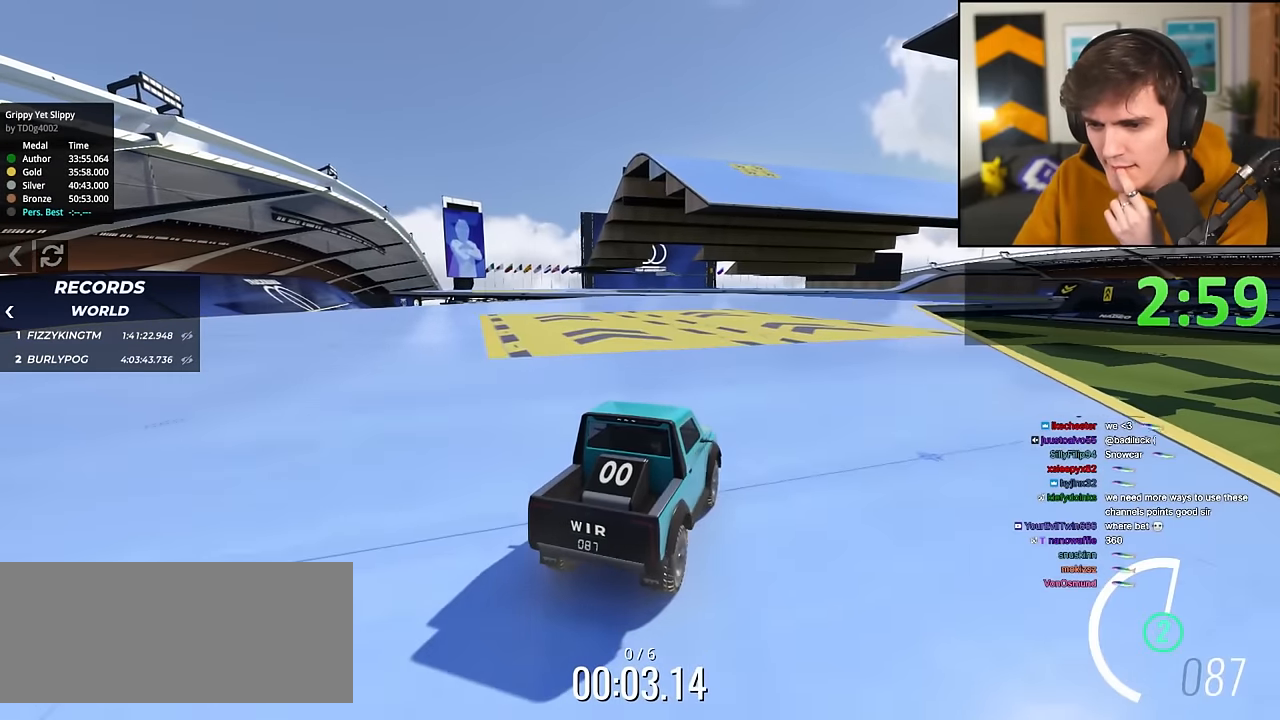
{"keys": ["up"], "events": [[33, "left", "up"], [317, "right", "down"], [367, "right", "up"]]}
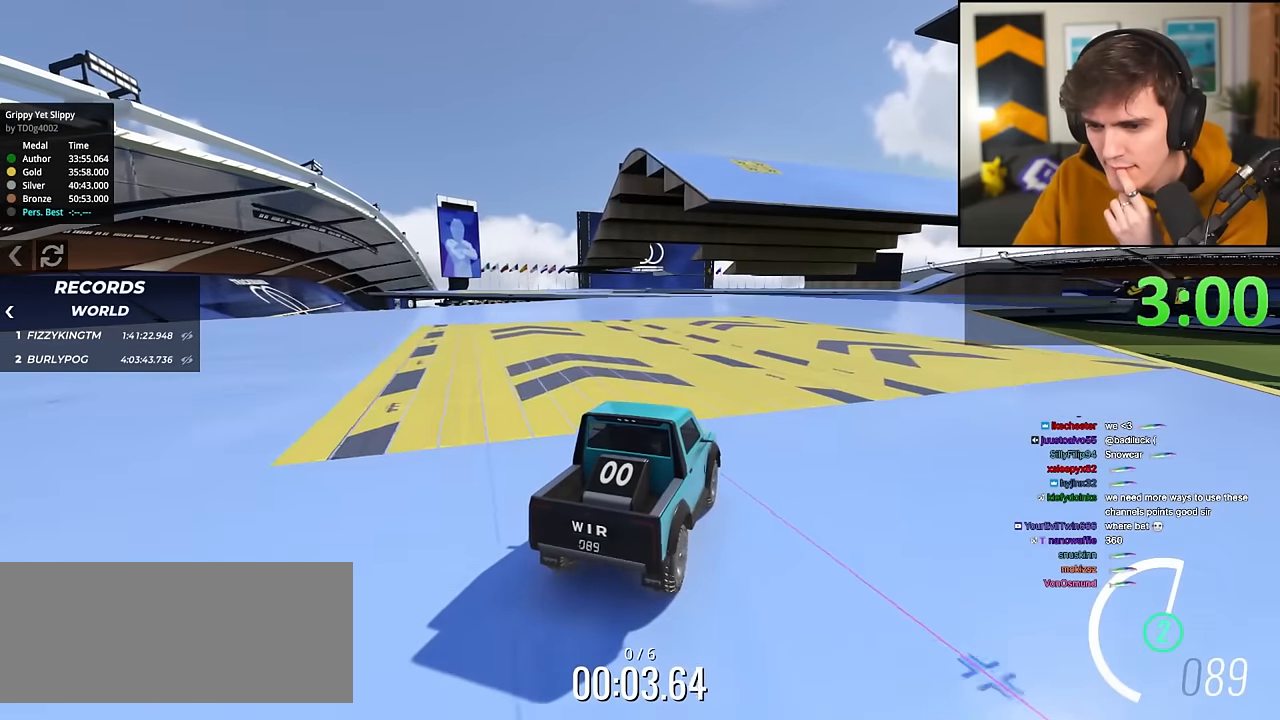
{"keys": ["up"], "events": [[100, "right", "down"], [184, "right", "up"], [334, "right", "down"], [384, "right", "up"]]}
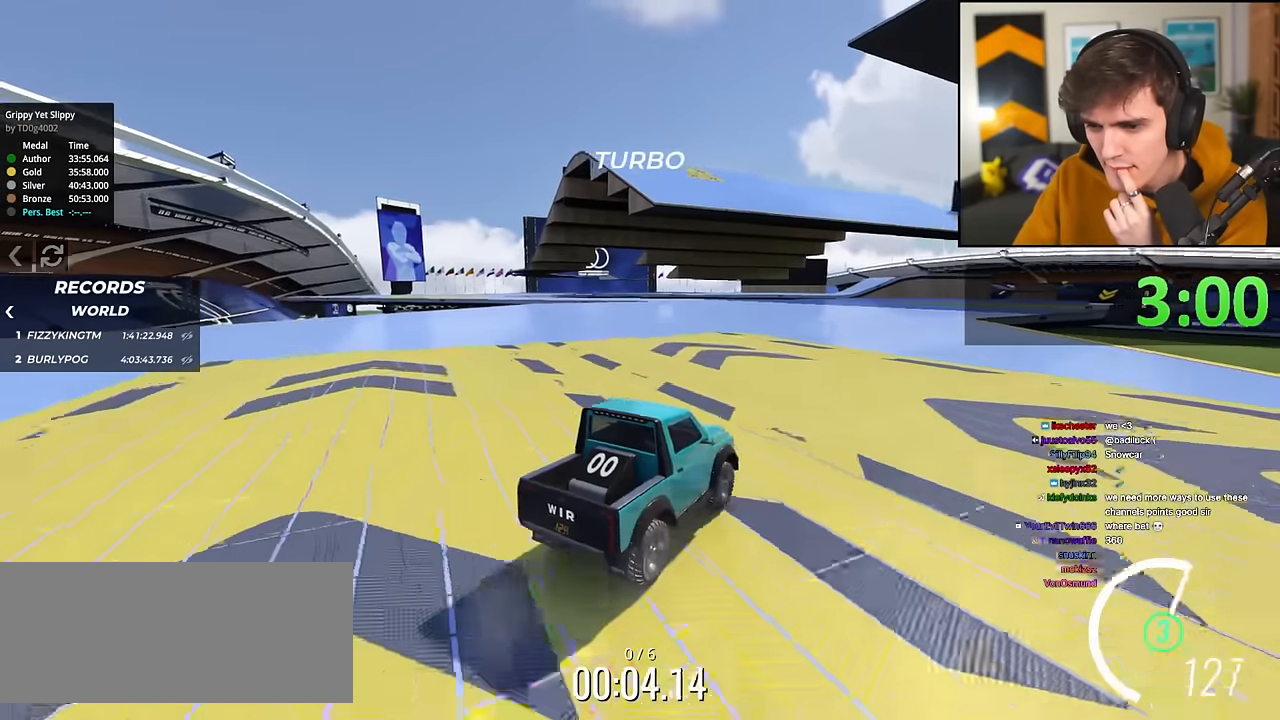
{"keys": ["right", "up"], "events": [[433, "right", "down"]]}
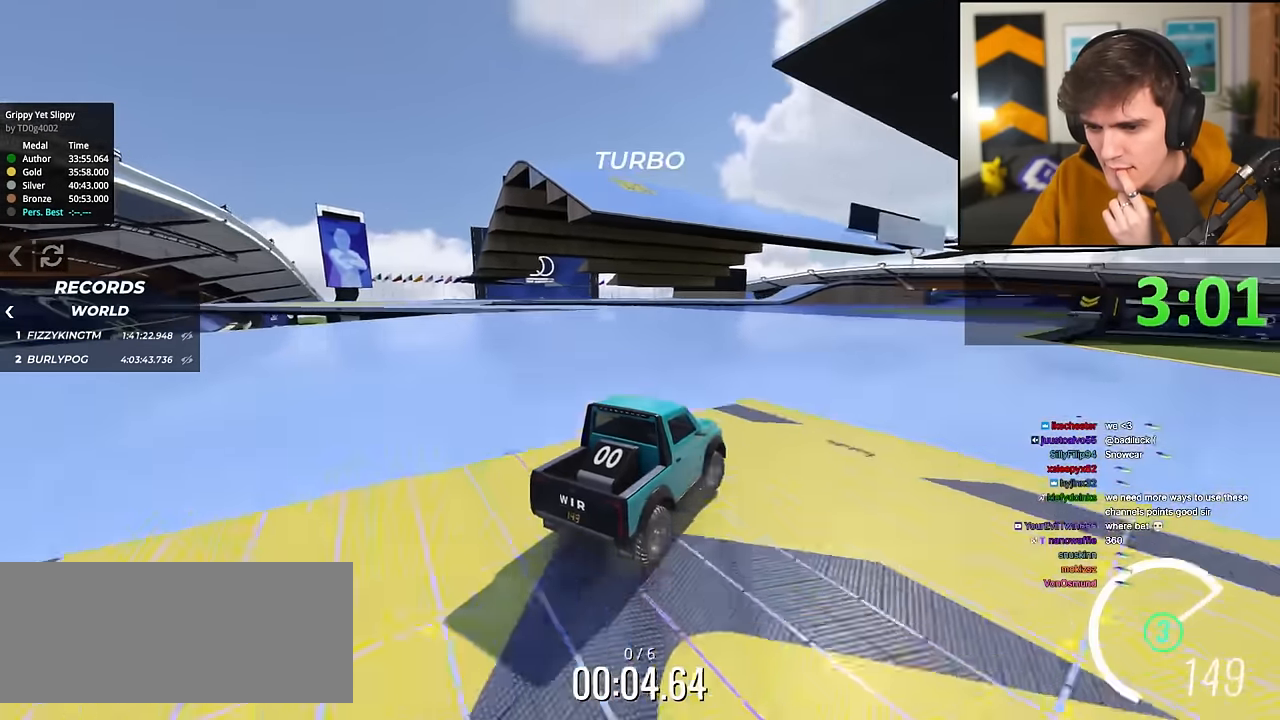
{"keys": ["right", "up"], "events": []}
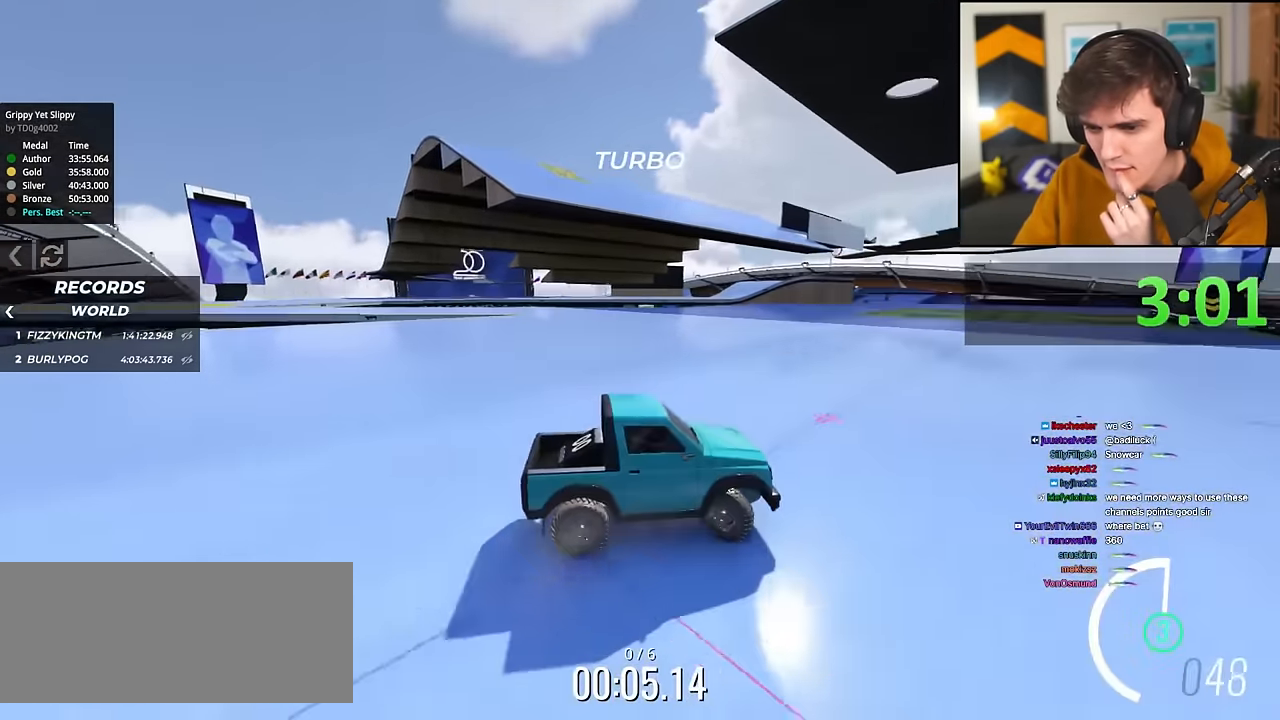
{"keys": ["right", "up"], "events": [[283, "up", "up"], [467, "up", "down"]]}
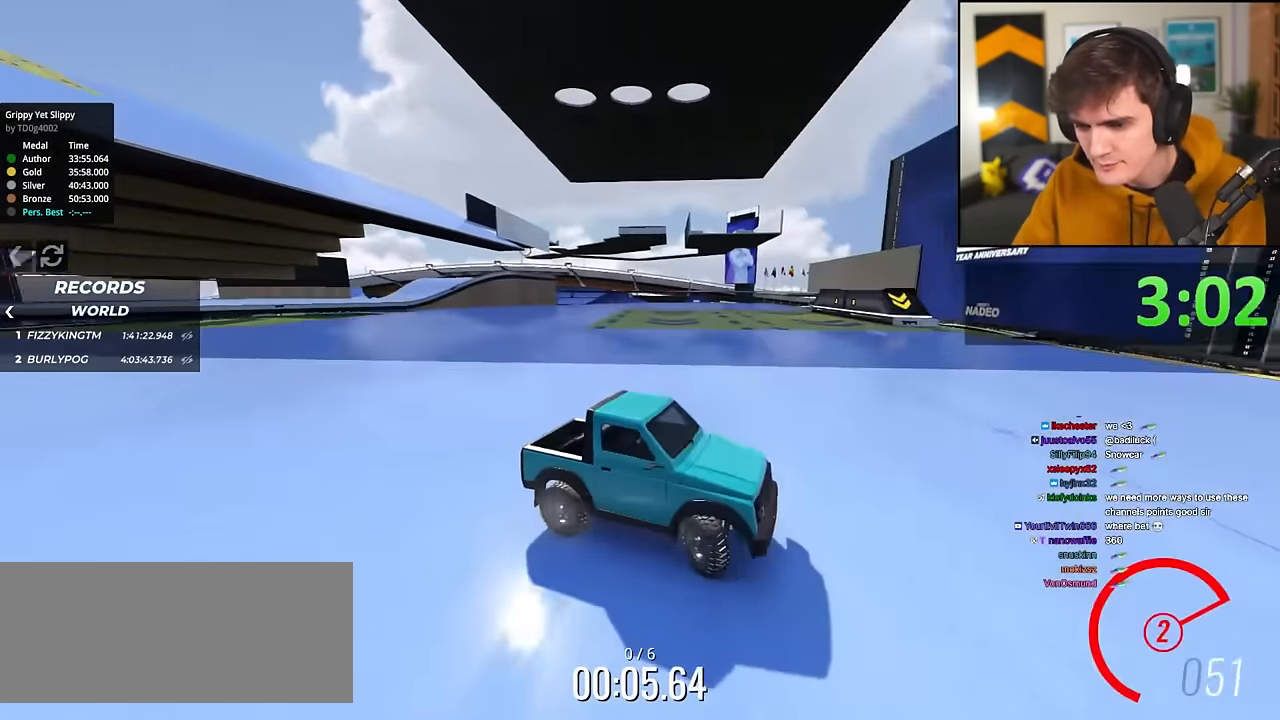
{"keys": ["right"], "events": [[117, "right", "up"], [117, "up", "up"], [167, "right", "down"]]}
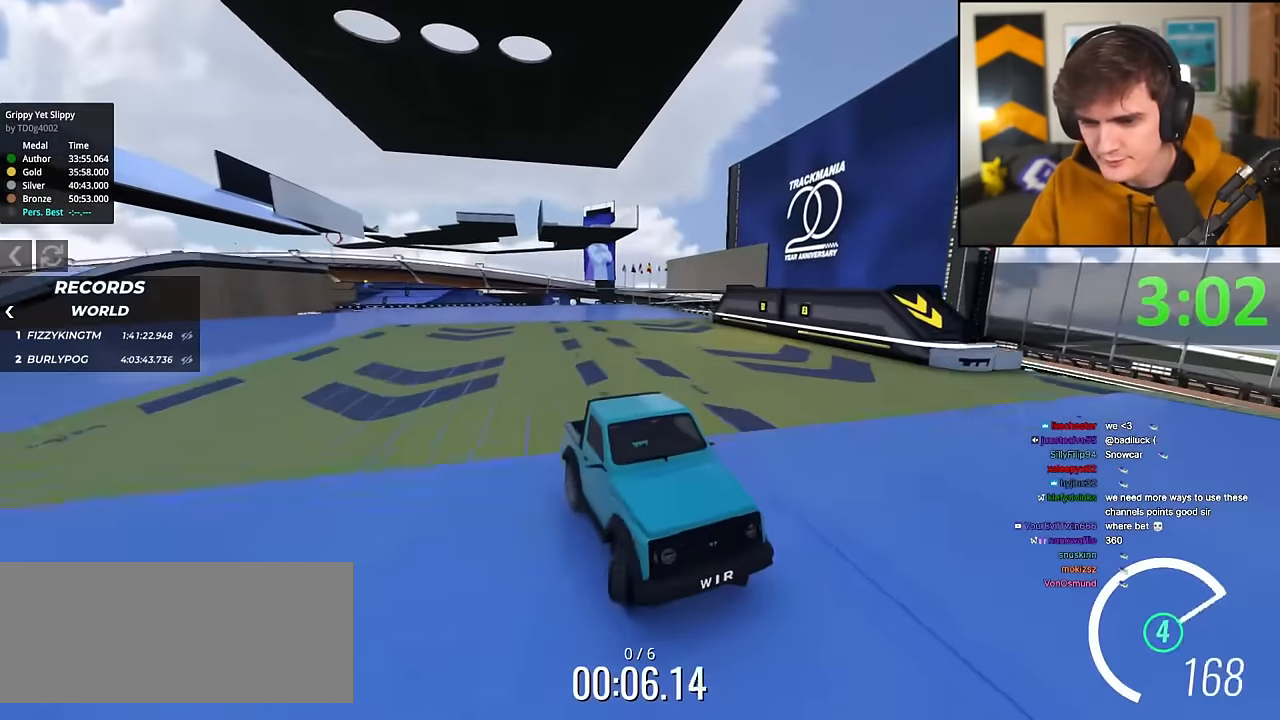
{"keys": ["up"], "events": [[33, "right", "up"], [217, "right", "down"], [217, "up", "down"], [417, "right", "up"]]}
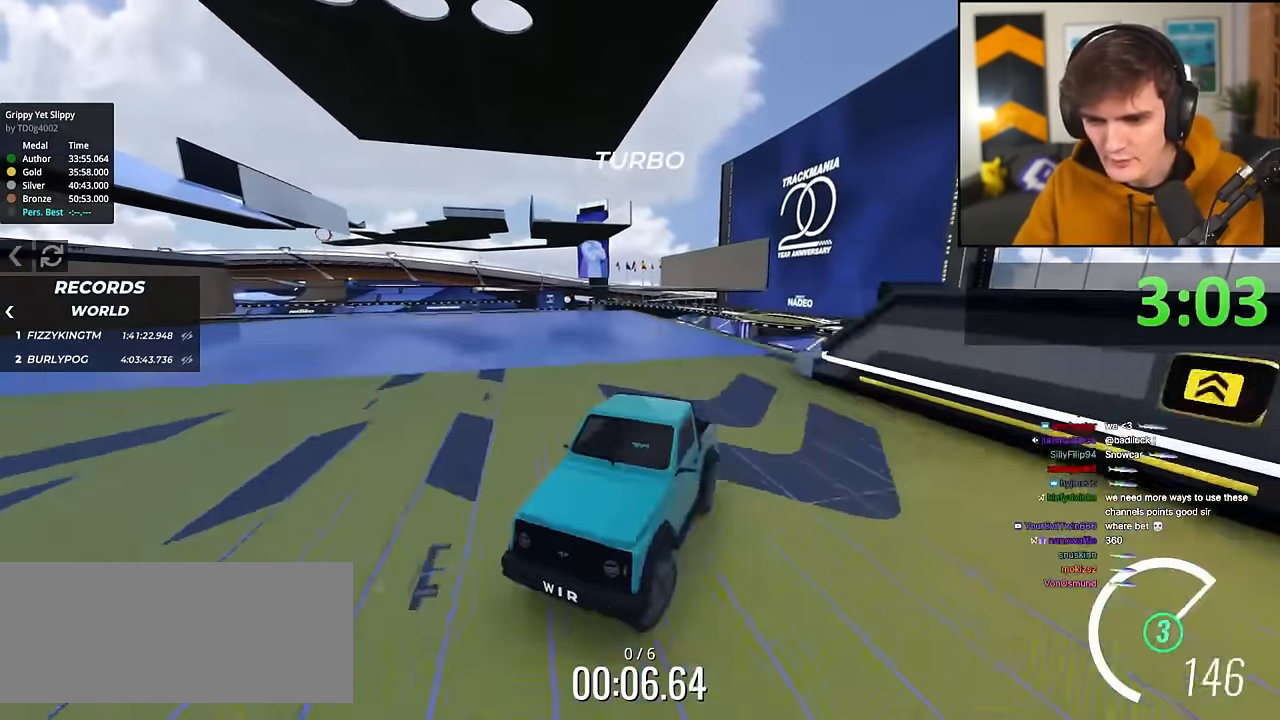
{"keys": ["up"], "events": [[100, "left", "down"], [184, "left", "up"]]}
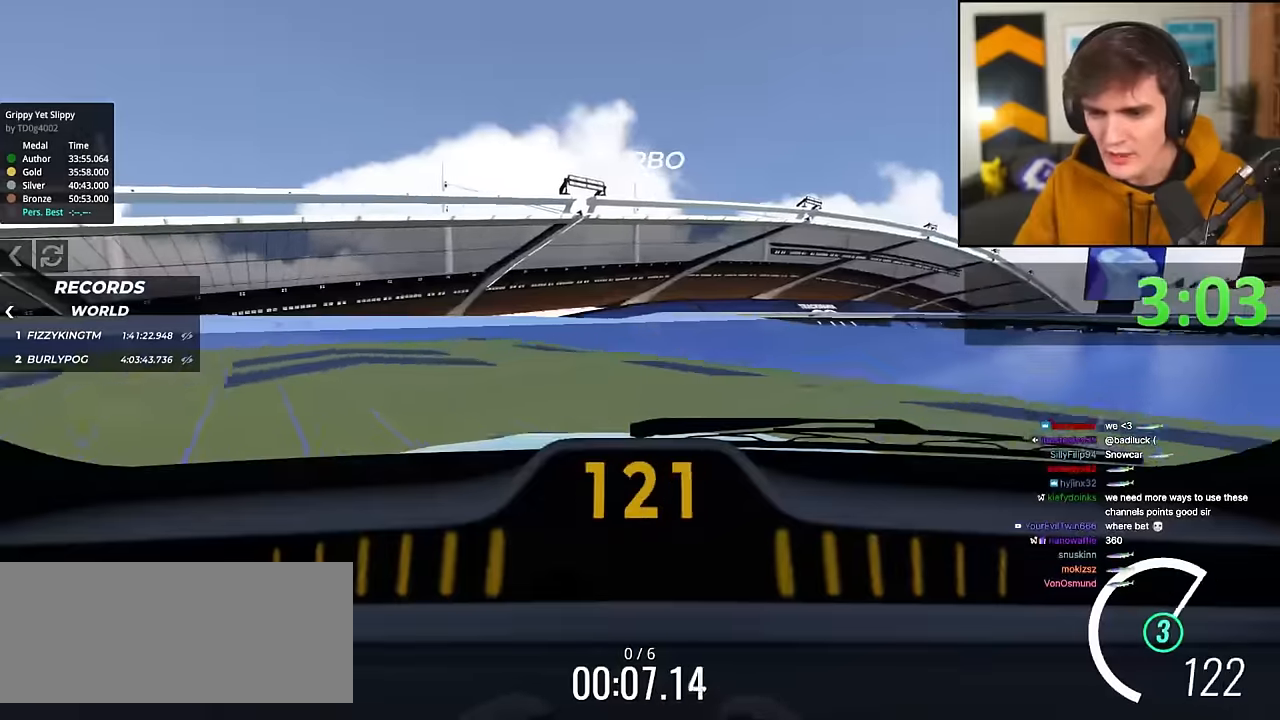
{"keys": ["left", "up"], "events": [[16, "left", "down"], [150, "right", "down"], [166, "left", "up"], [350, "right", "up"], [400, "left", "down"]]}
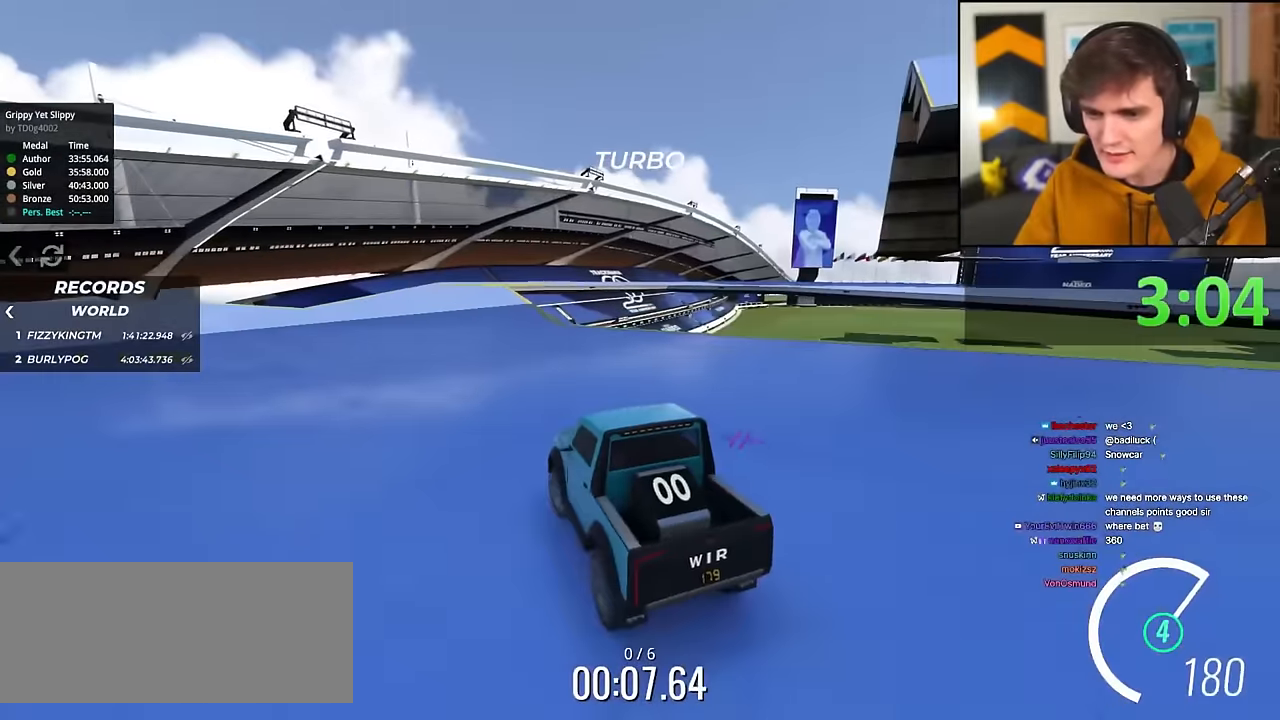
{"keys": ["up"], "events": [[451, "left", "up"]]}
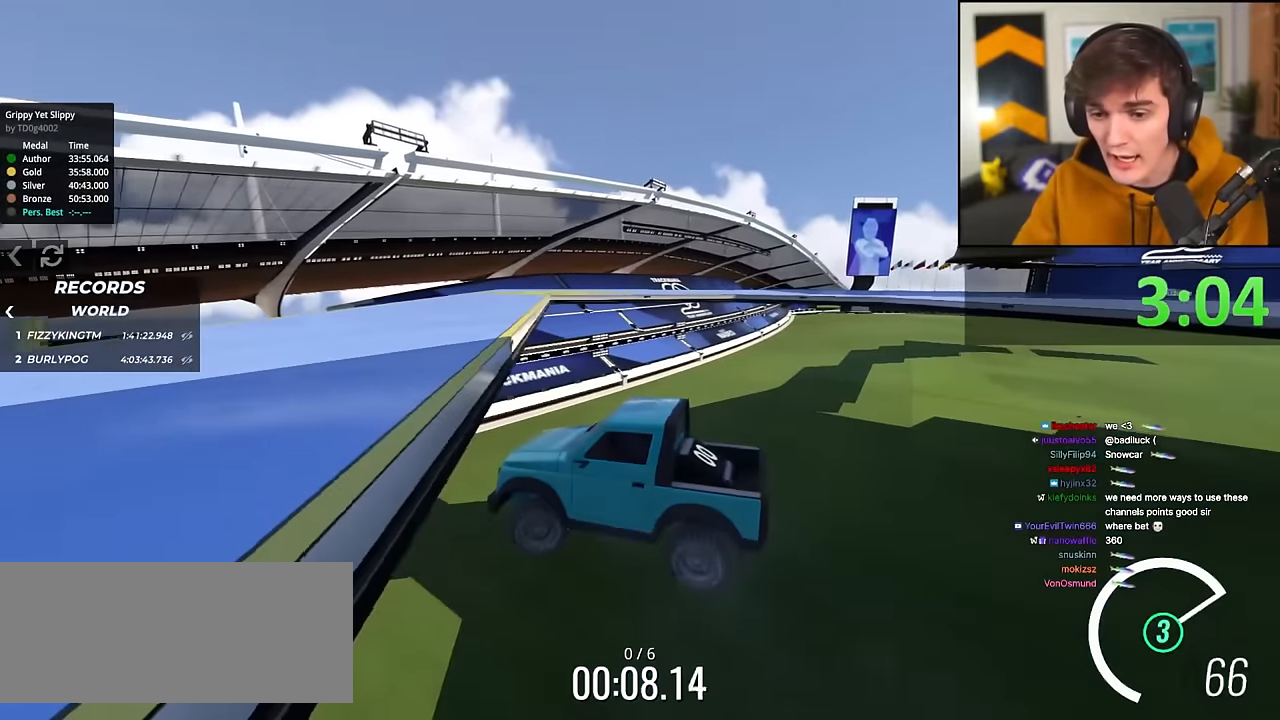
{"keys": ["up"], "events": []}
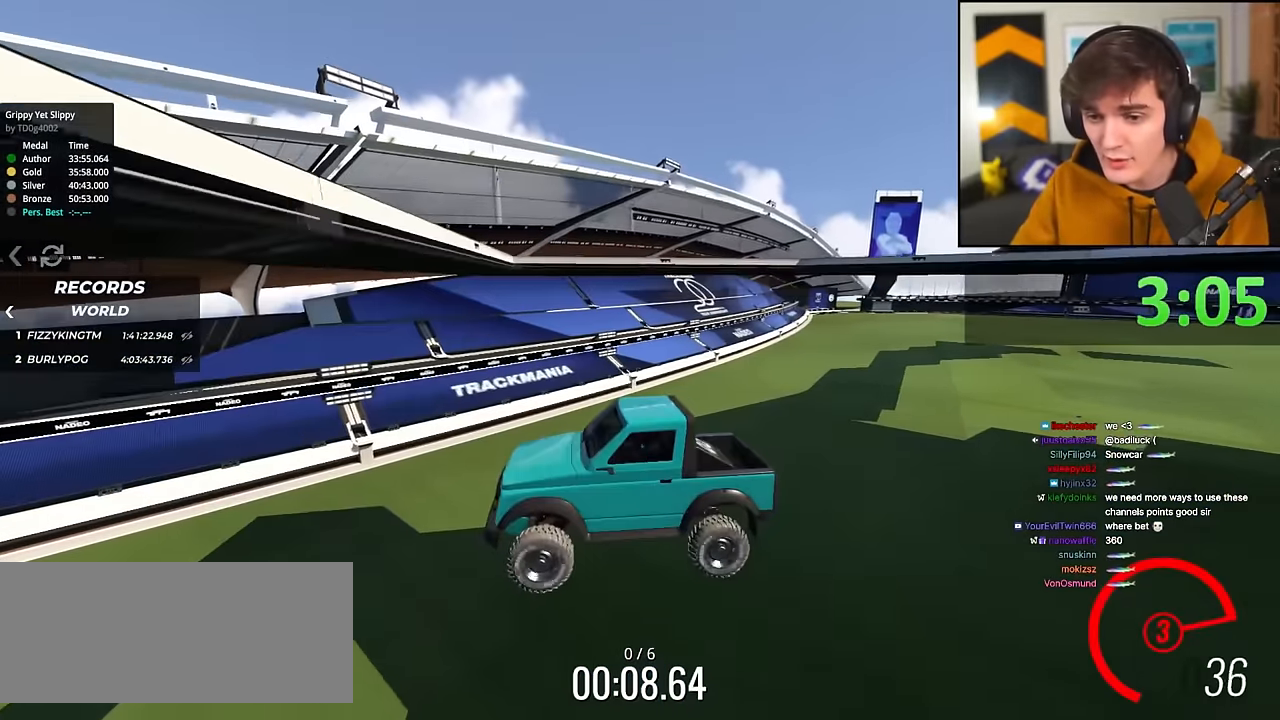
{"keys": [], "events": [[117, "up", "up"]]}
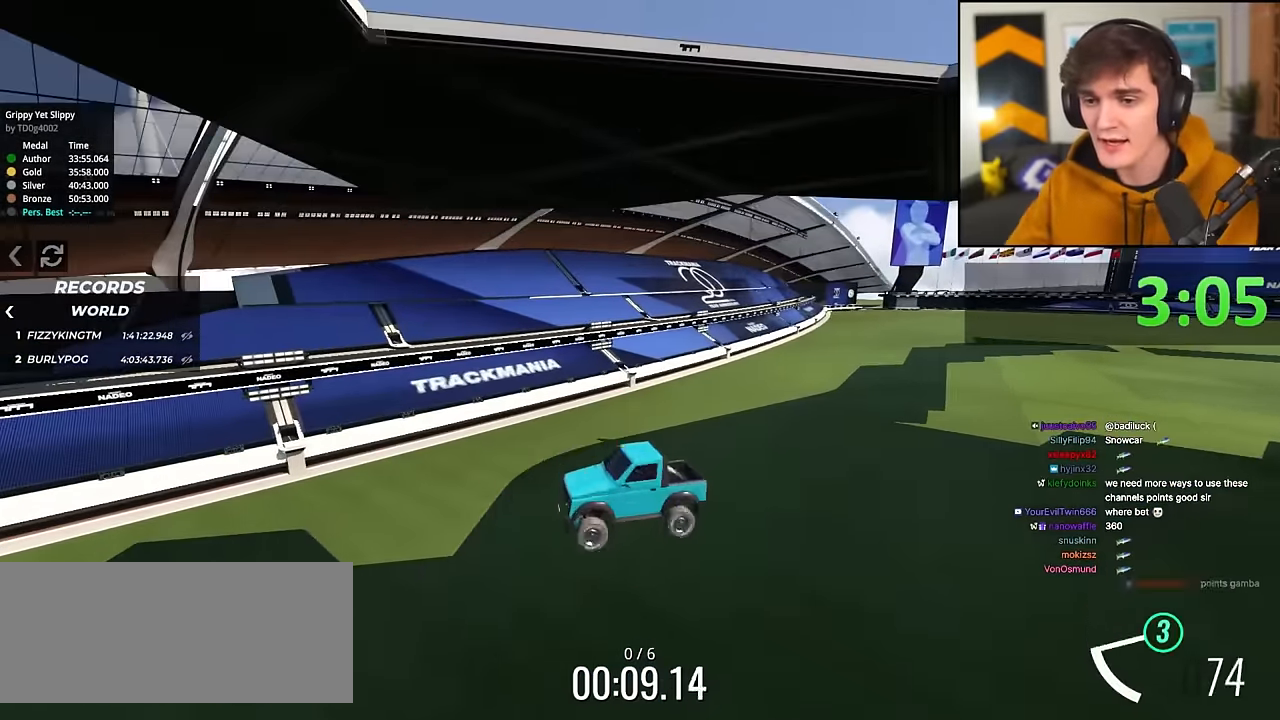
{"keys": [], "events": []}
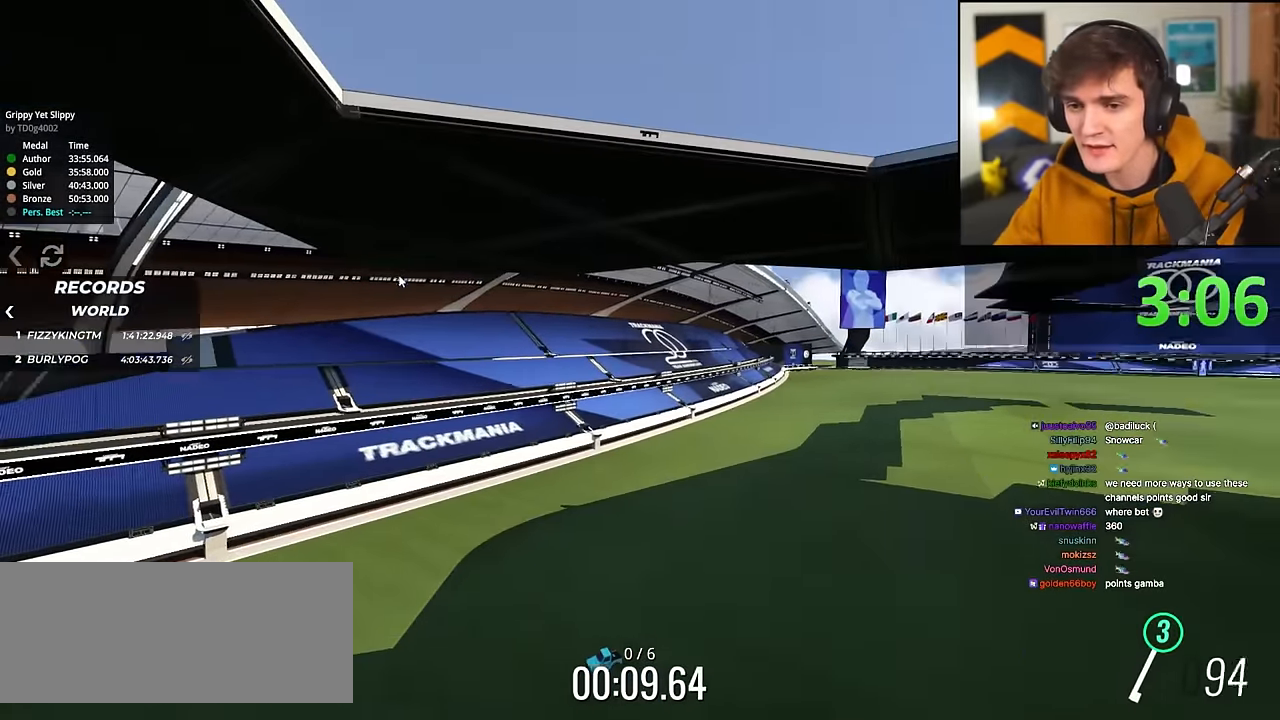
{"keys": ["left", "up"], "events": [[100, "up", "down"], [234, "left", "down"]]}
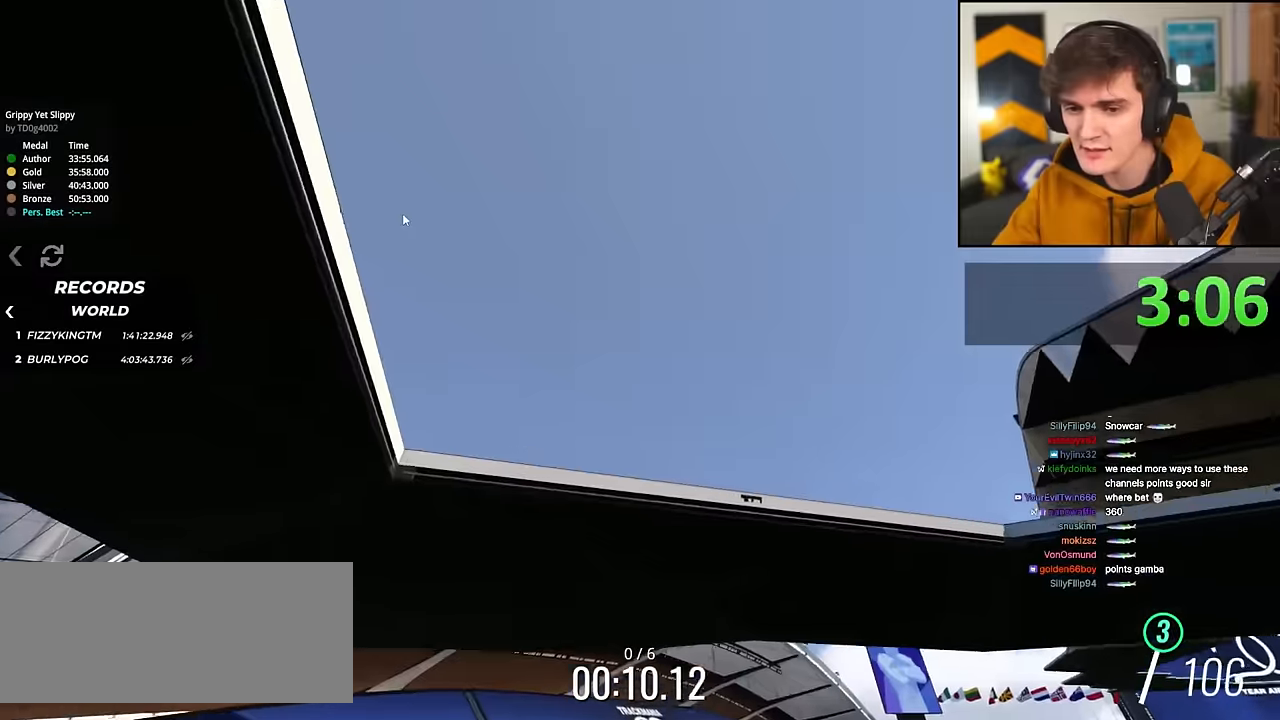
{"keys": [], "events": [[267, "left", "up"], [450, "up", "up"]]}
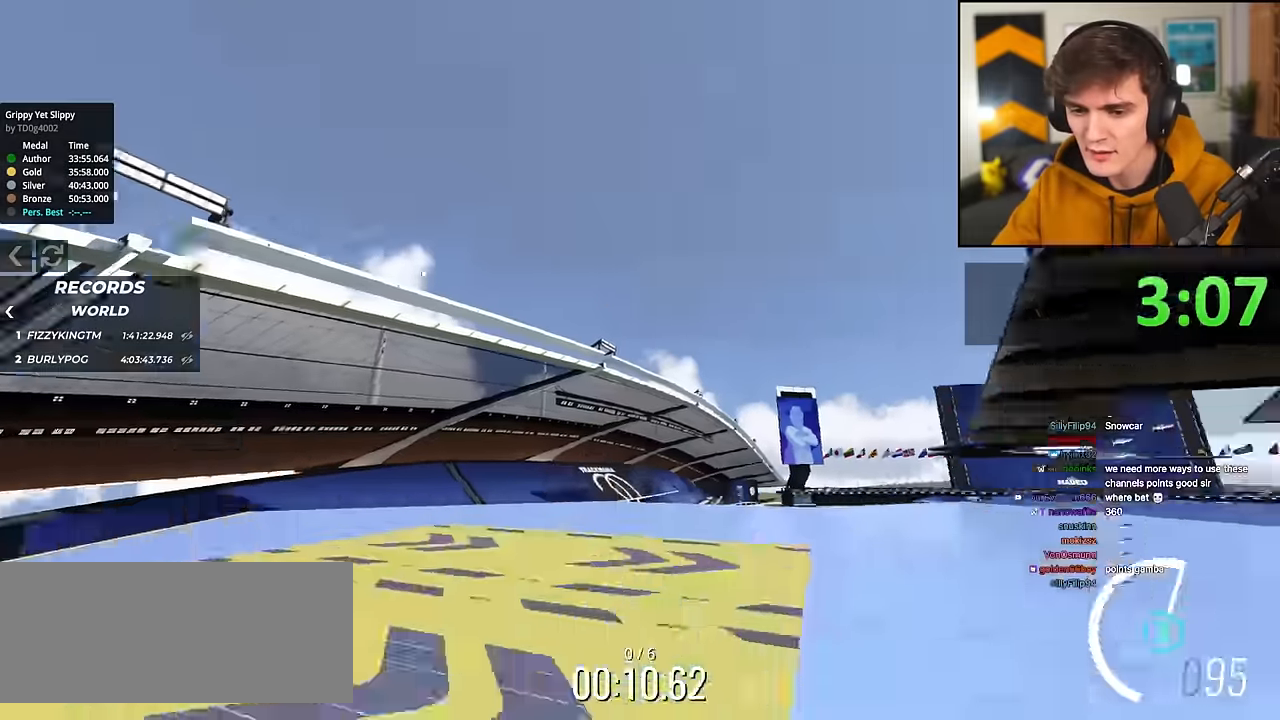
{"keys": ["down", "left"], "events": [[50, "left", "down"], [100, "up", "down"], [234, "up", "up"], [384, "down", "down"]]}